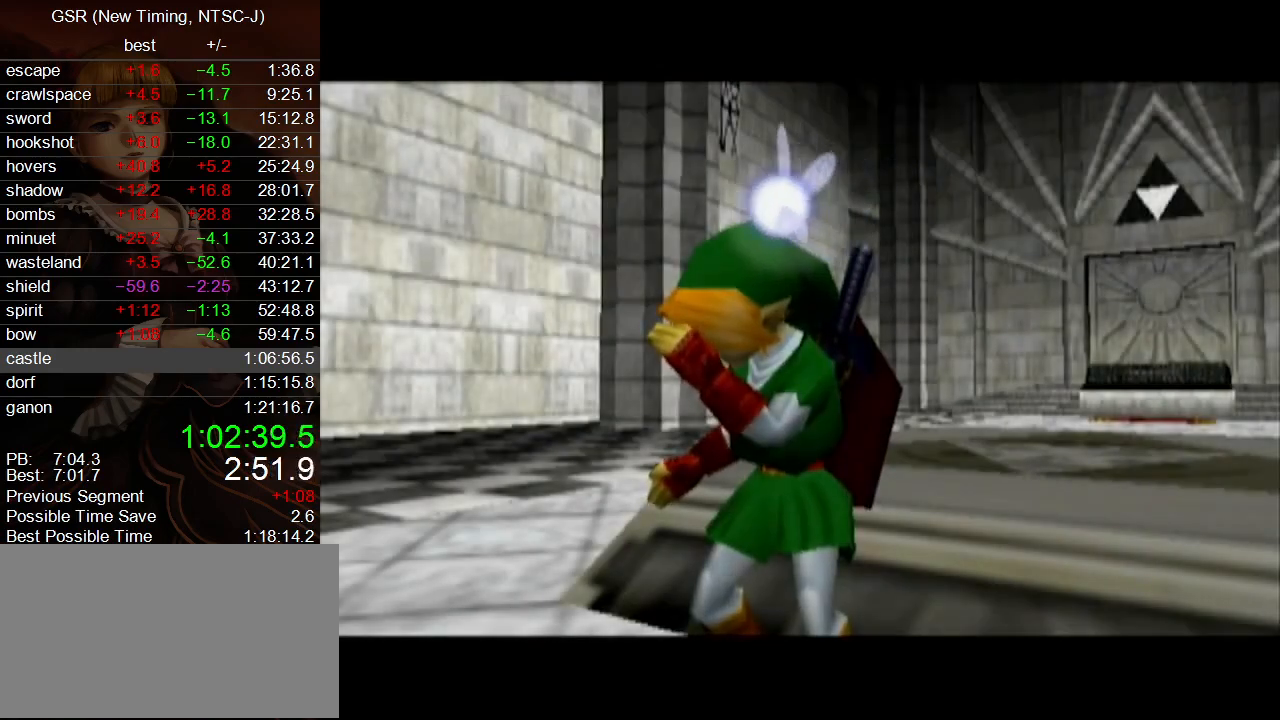
Gameplay with a controller (Nintendo layout); each line is a JSON object with the inputs held at the frame after it. "events" lists button and stick changes between this image and that frame as [ms after this image, input, new state], when the widget could be followed in between. Not read: L3 R3 START.
{"buttons": ["A", "B"], "left_stick": "center", "right_stick": "center"}
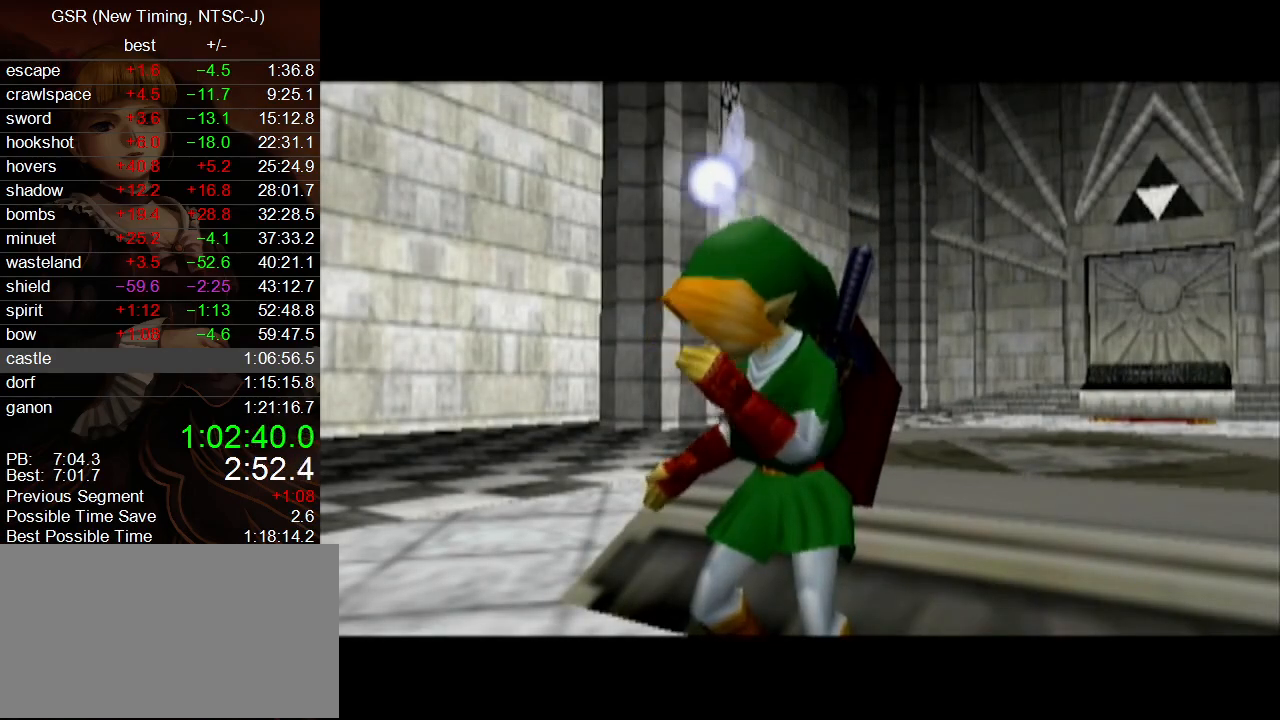
{"buttons": ["A"], "left_stick": "center", "right_stick": "center"}
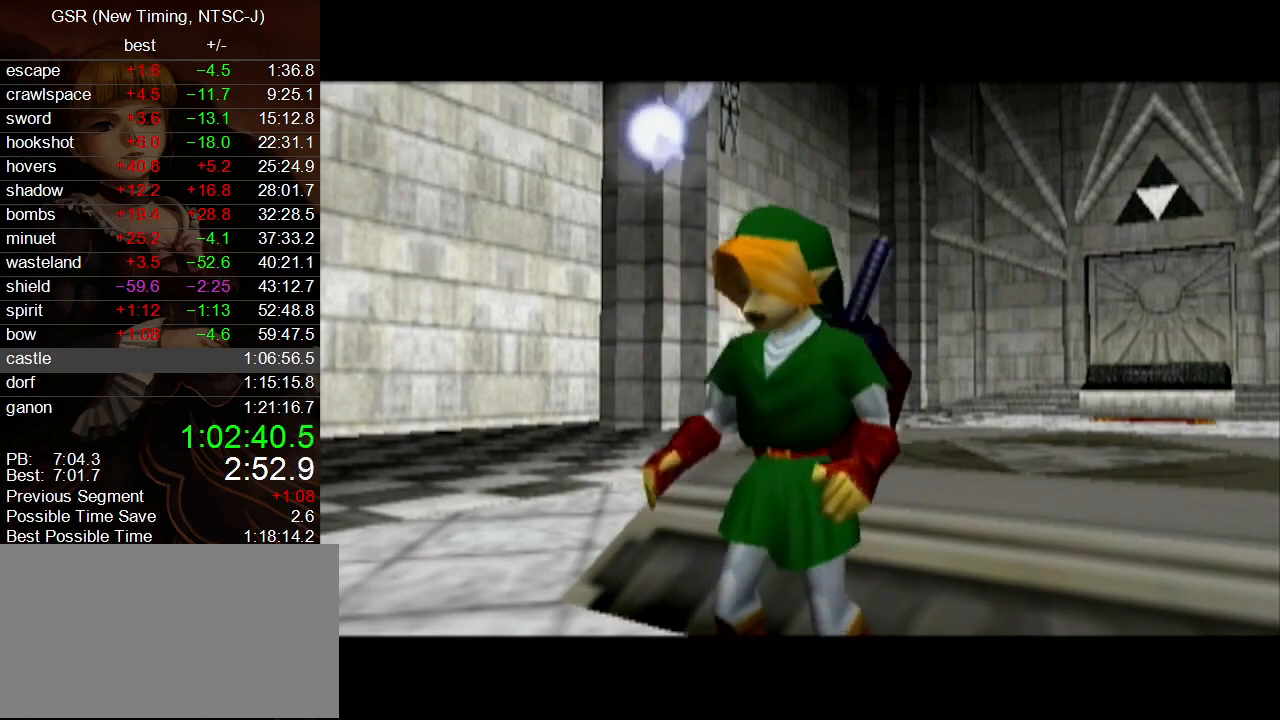
{"buttons": [], "left_stick": "center", "right_stick": "center", "events": [[150, "A", "up"]]}
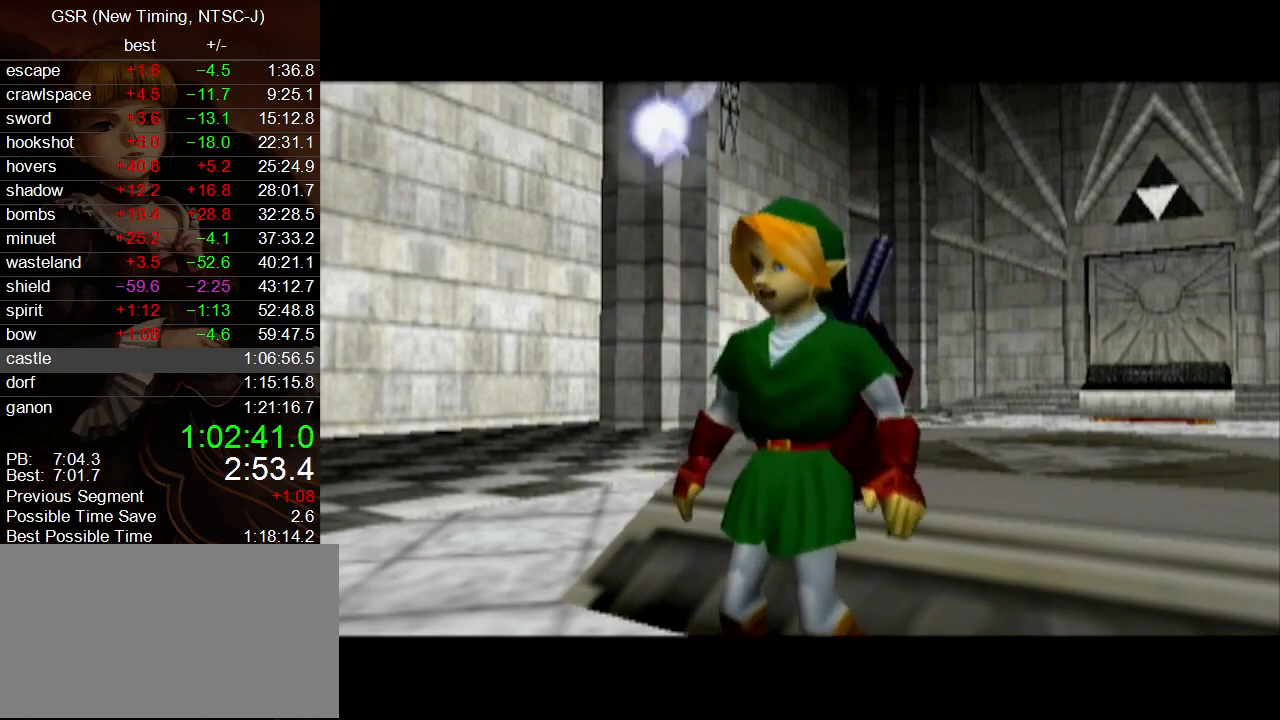
{"buttons": [], "left_stick": "center", "right_stick": "center", "events": []}
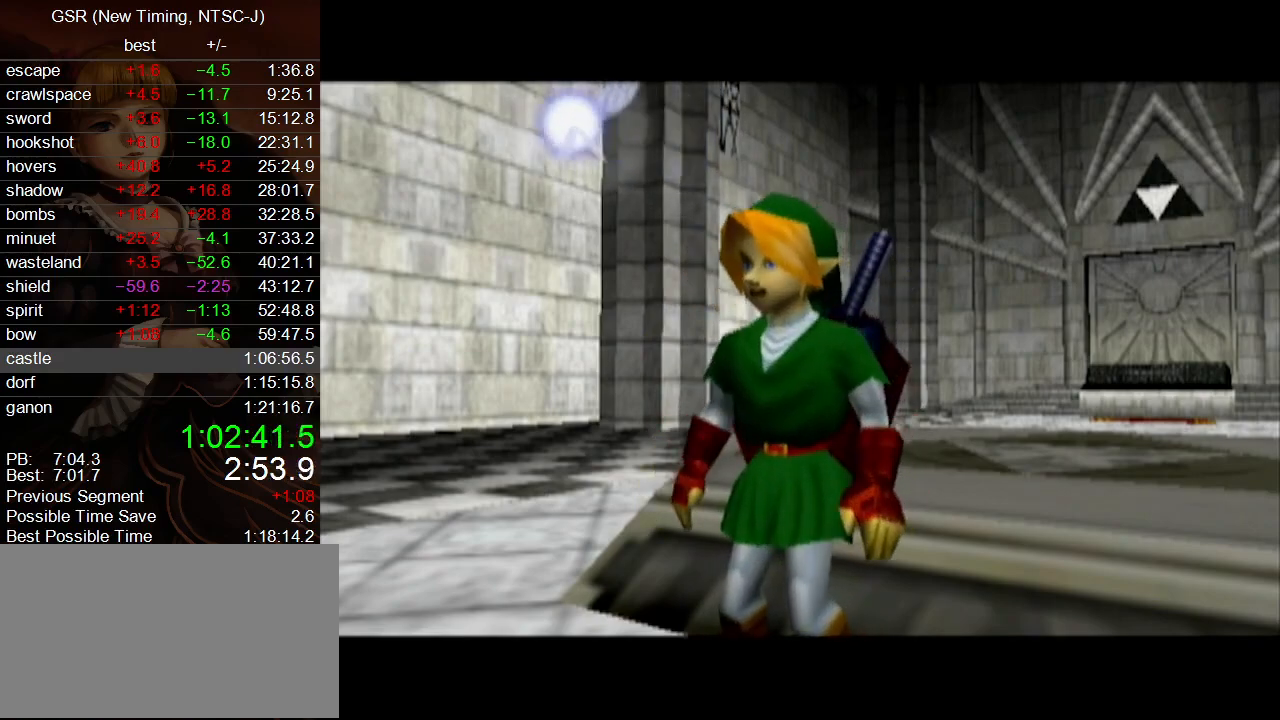
{"buttons": [], "left_stick": "center", "right_stick": "center", "events": []}
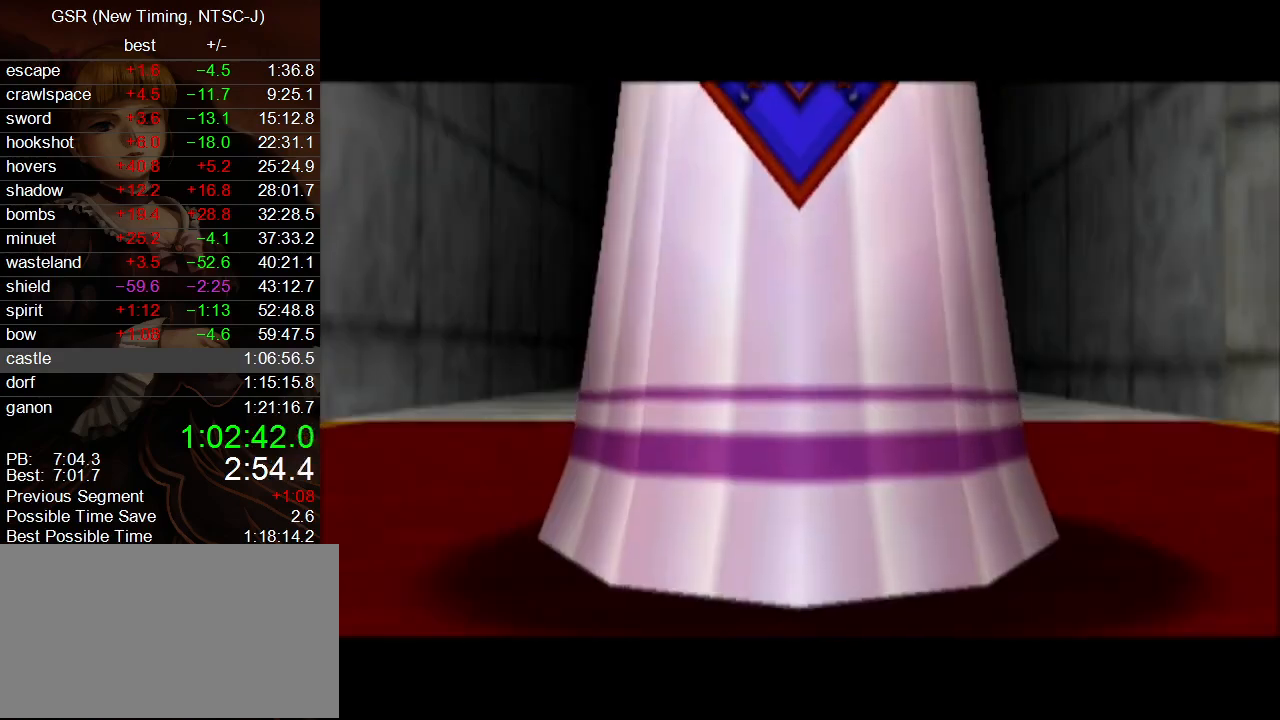
{"buttons": [], "left_stick": "center", "right_stick": "center", "events": []}
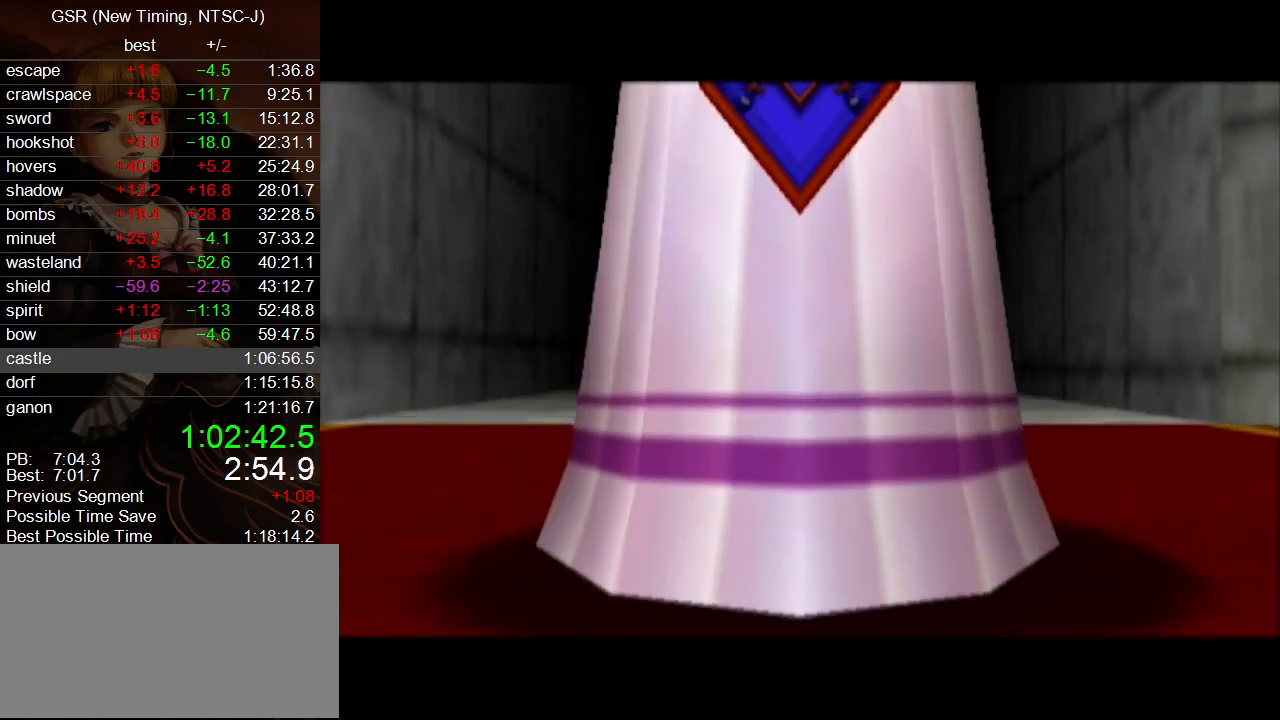
{"buttons": ["B"], "left_stick": "center", "right_stick": "center"}
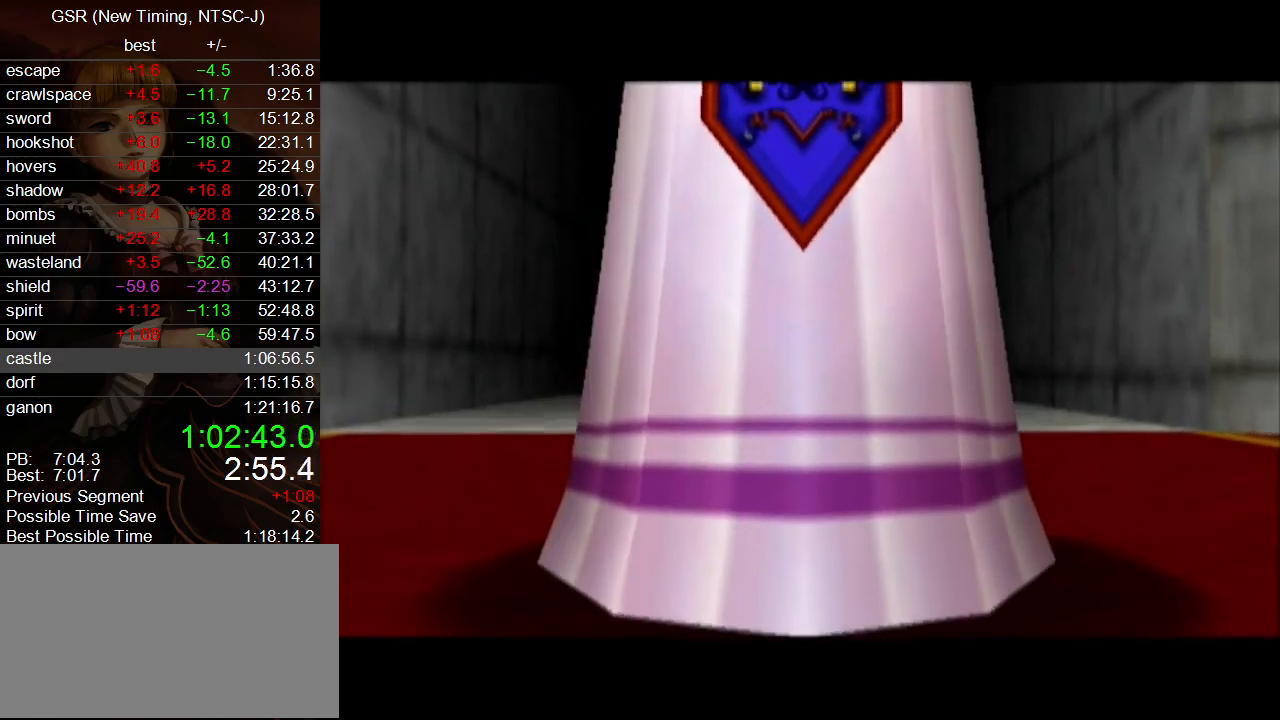
{"buttons": ["B"], "left_stick": "center", "right_stick": "center", "events": []}
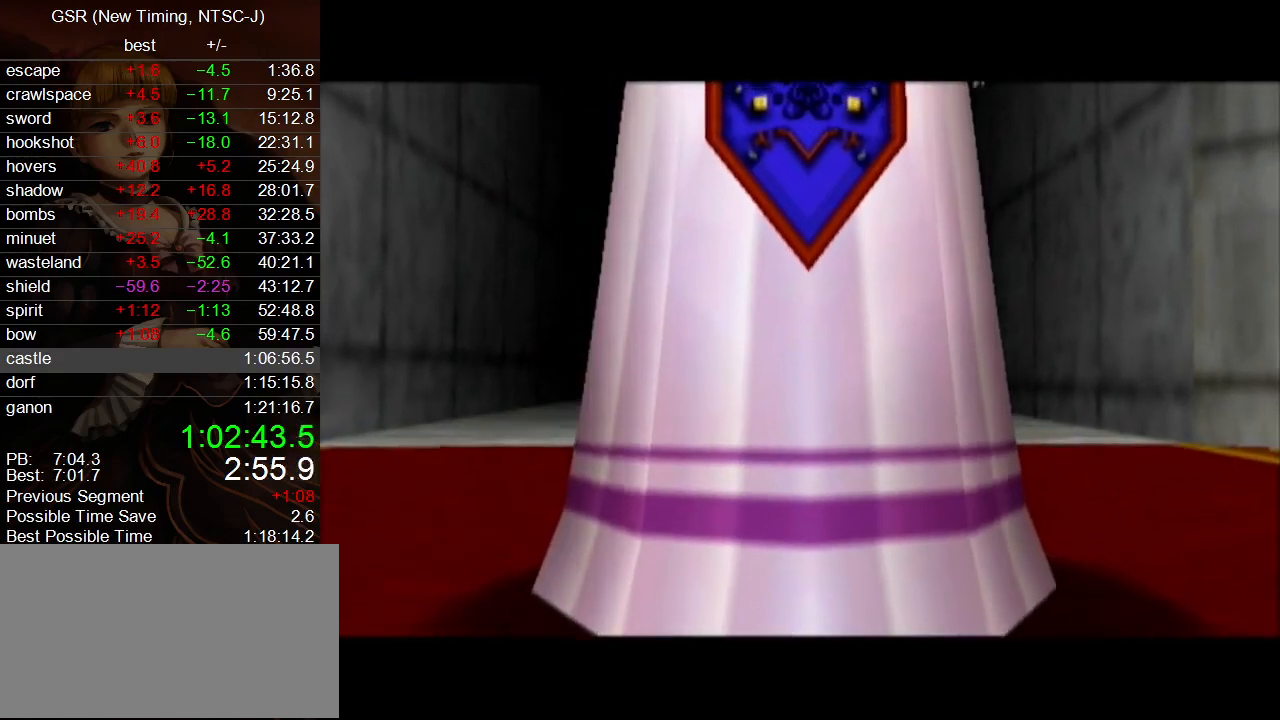
{"buttons": ["B"], "left_stick": "center", "right_stick": "center", "events": []}
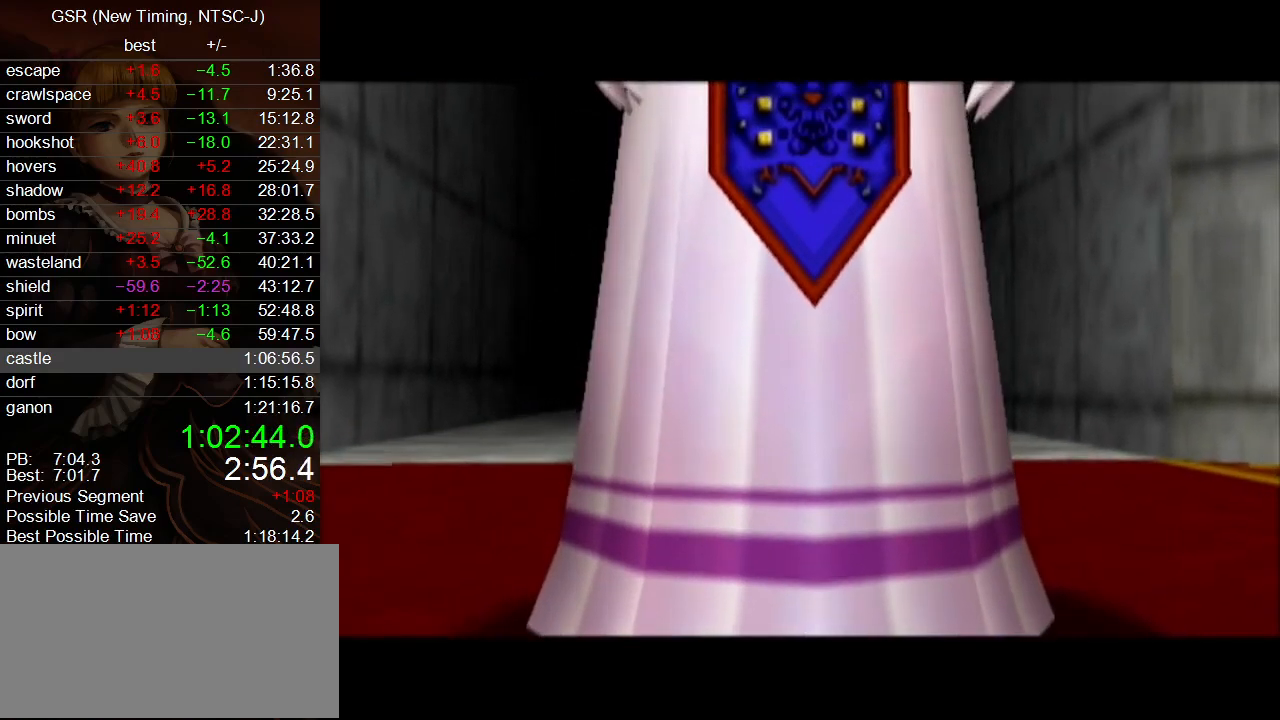
{"buttons": ["B"], "left_stick": "center", "right_stick": "center", "events": []}
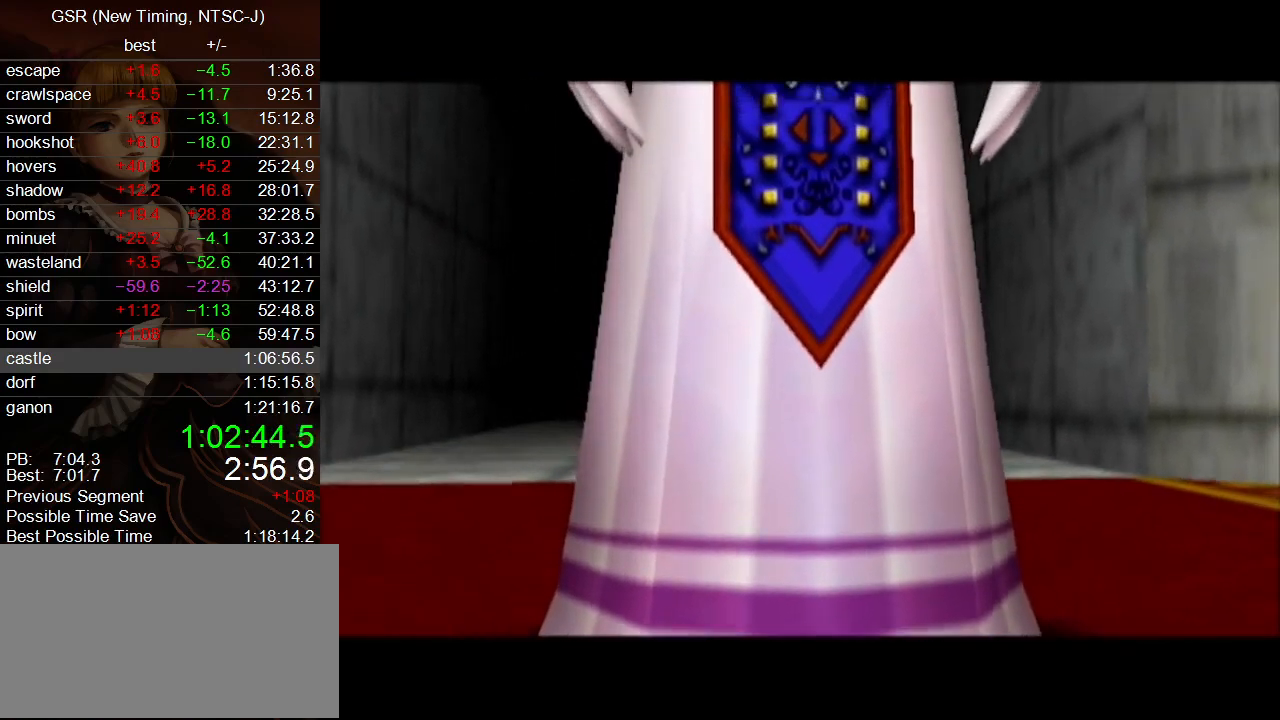
{"buttons": ["B"], "left_stick": "center", "right_stick": "center", "events": []}
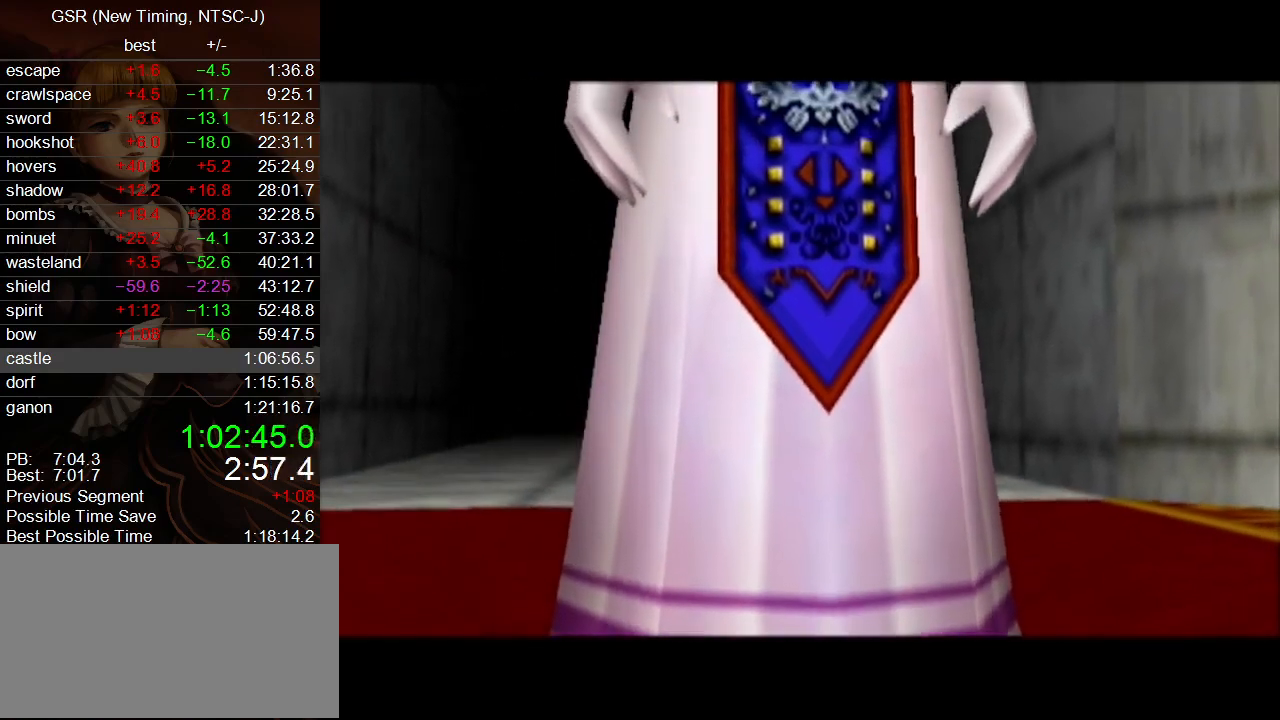
{"buttons": [], "left_stick": "center", "right_stick": "center"}
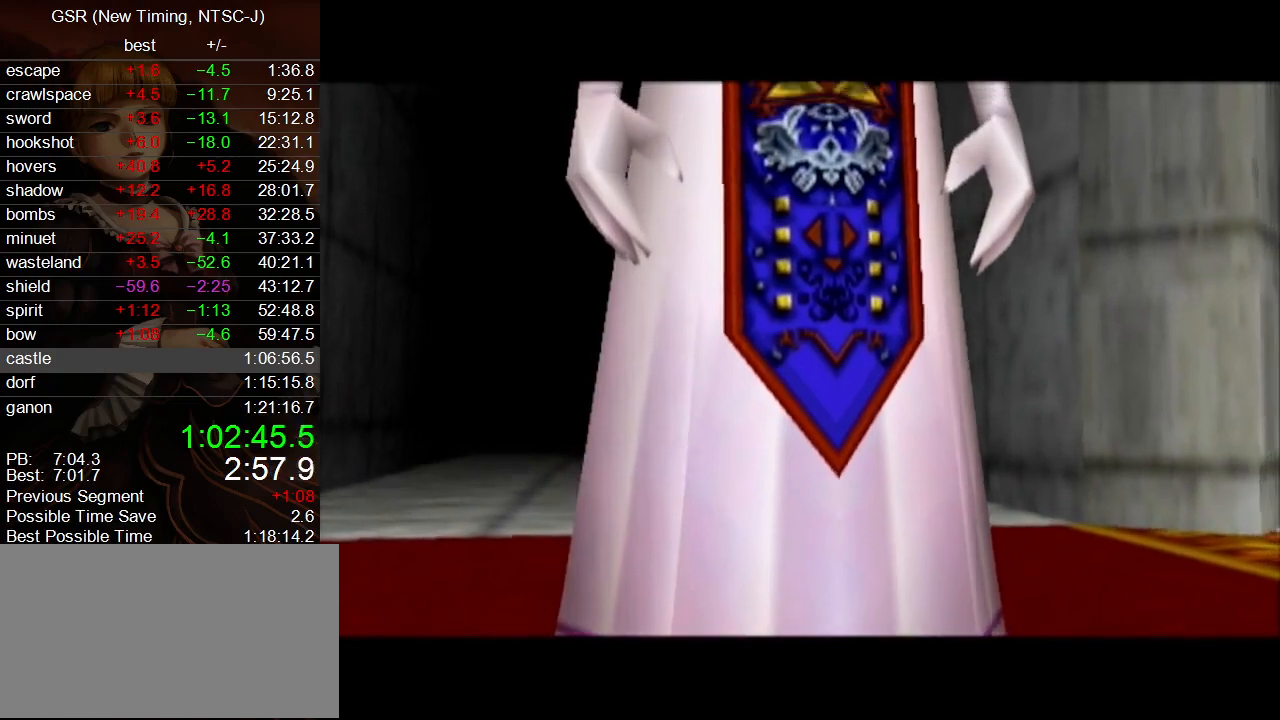
{"buttons": [], "left_stick": "center", "right_stick": "center", "events": []}
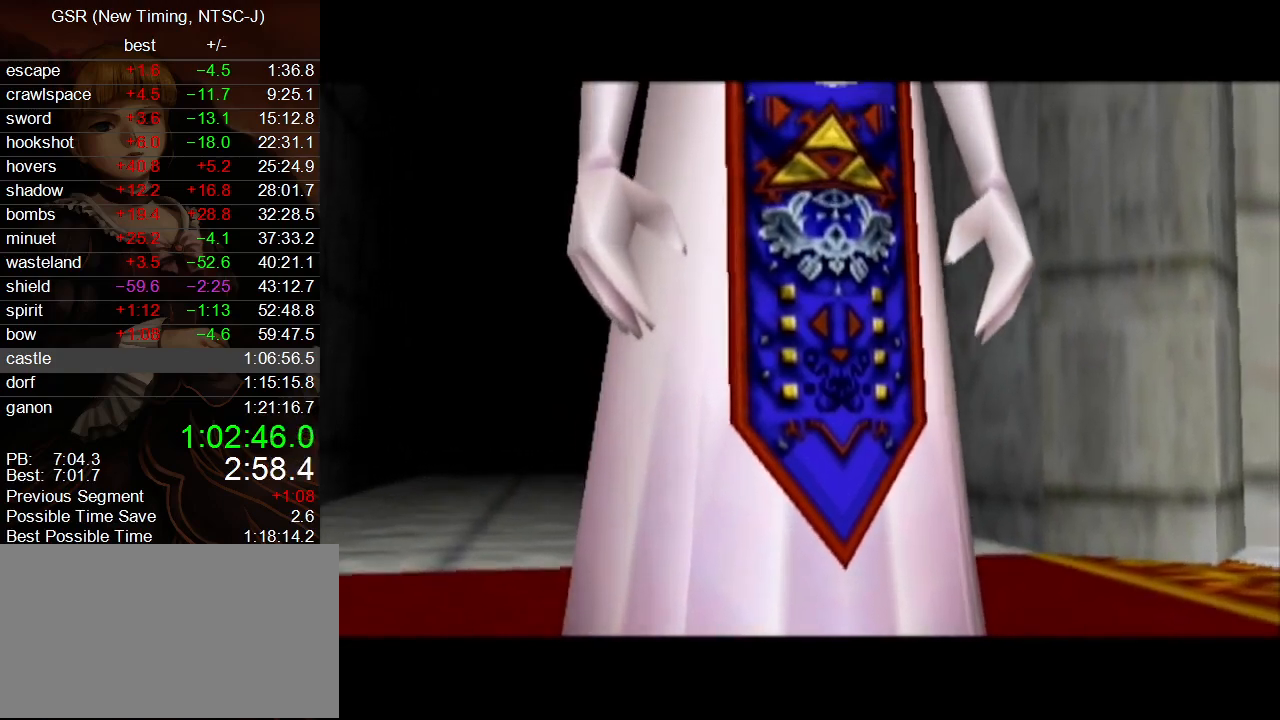
{"buttons": ["B"], "left_stick": "center", "right_stick": "center"}
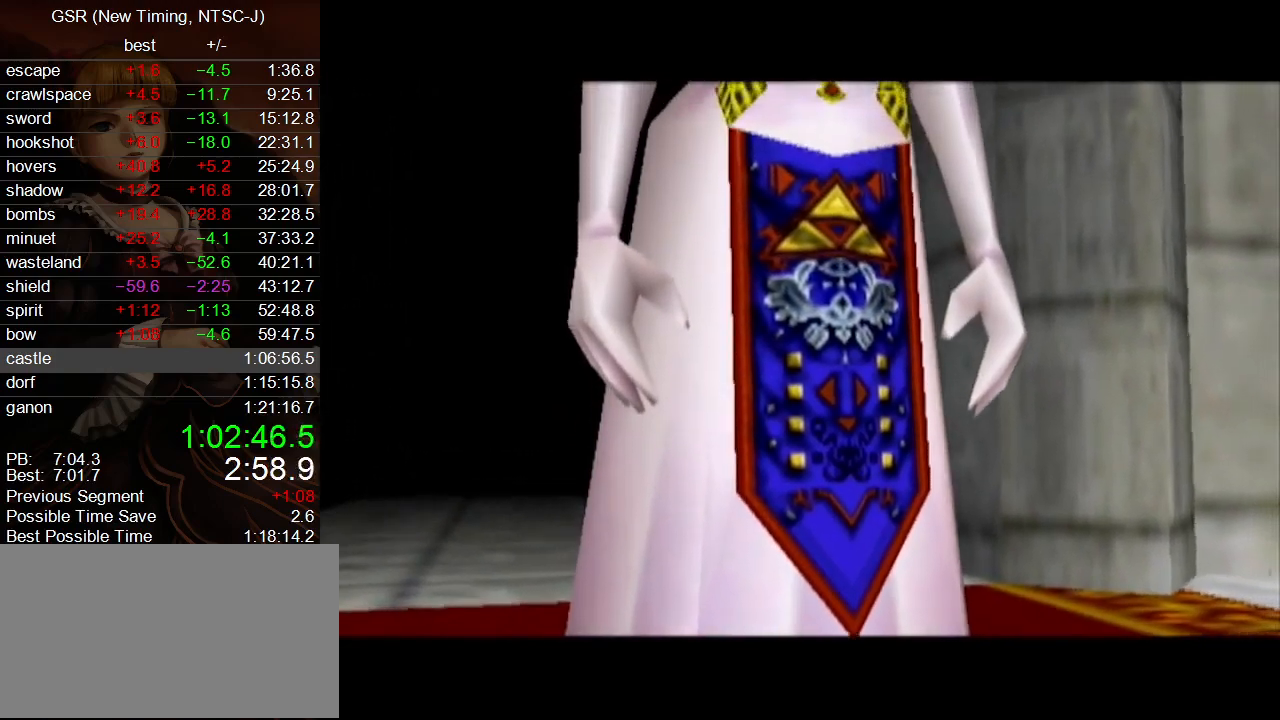
{"buttons": ["A", "B"], "left_stick": "center", "right_stick": "center", "events": [[33, "A", "down"], [133, "A", "up"], [183, "A", "down"], [250, "A", "up"], [350, "A", "down"], [417, "A", "up"], [500, "A", "down"]]}
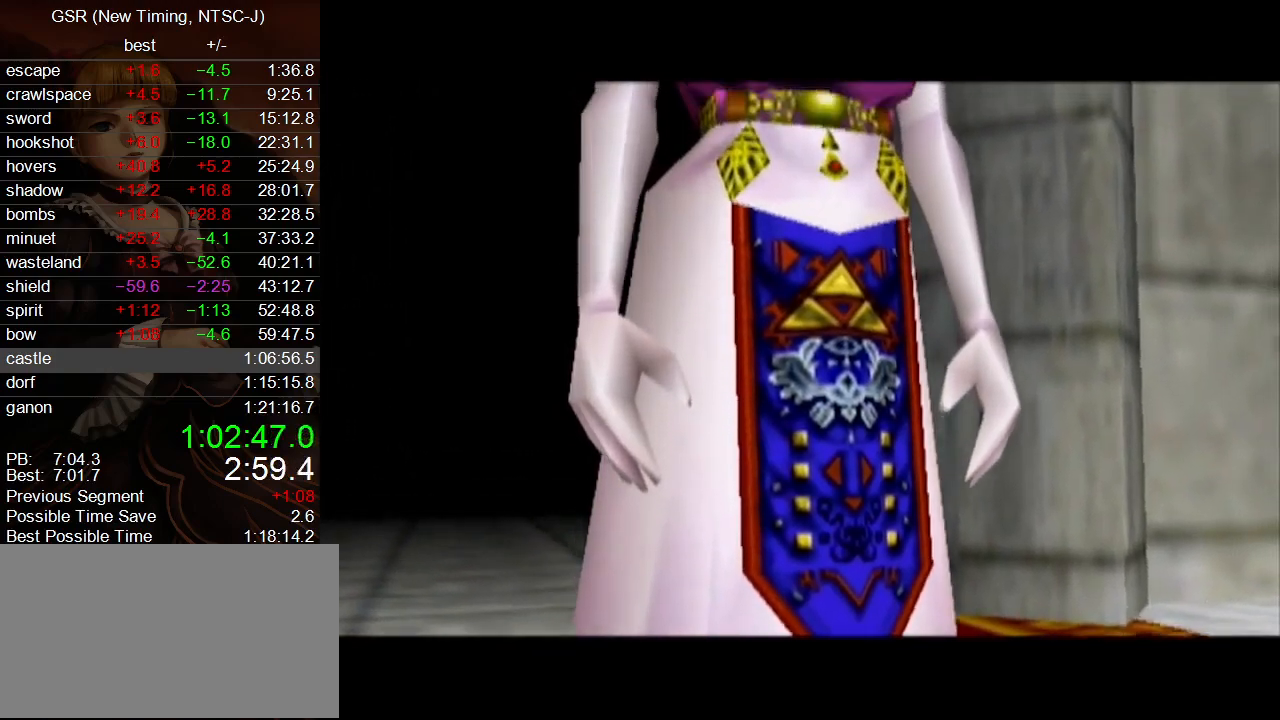
{"buttons": ["A"], "left_stick": "center", "right_stick": "center"}
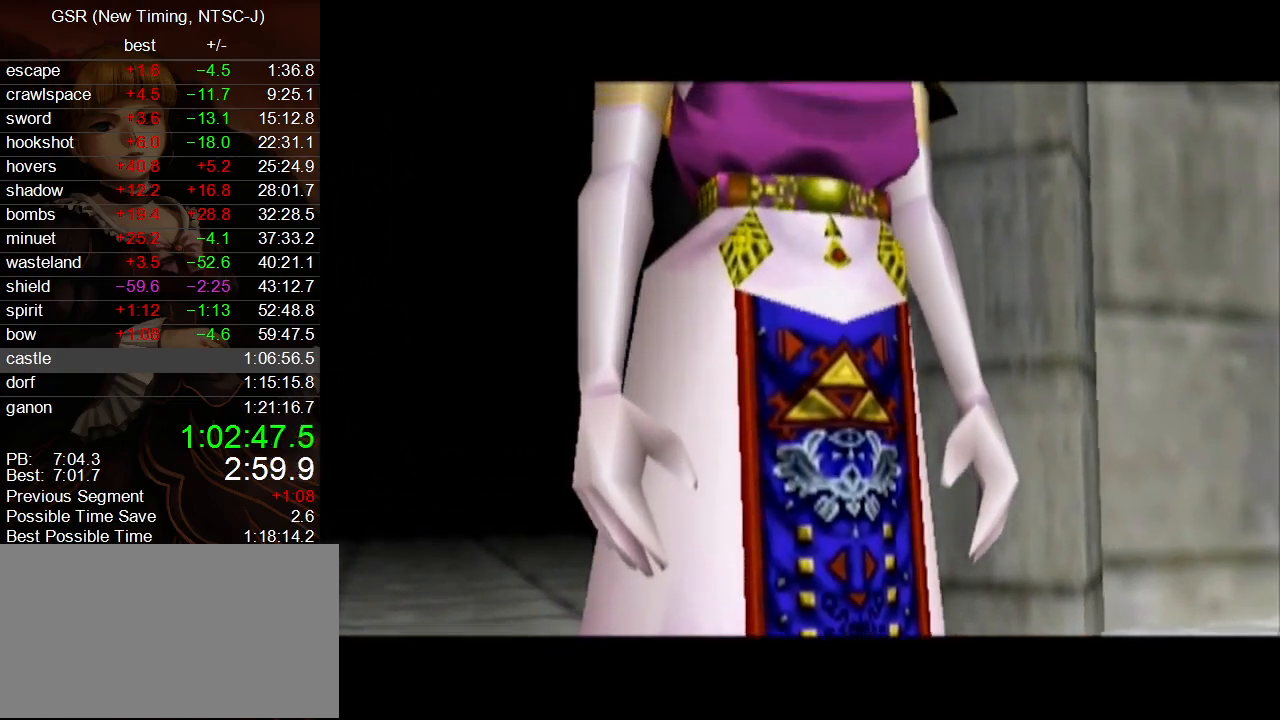
{"buttons": ["B"], "left_stick": "center", "right_stick": "center"}
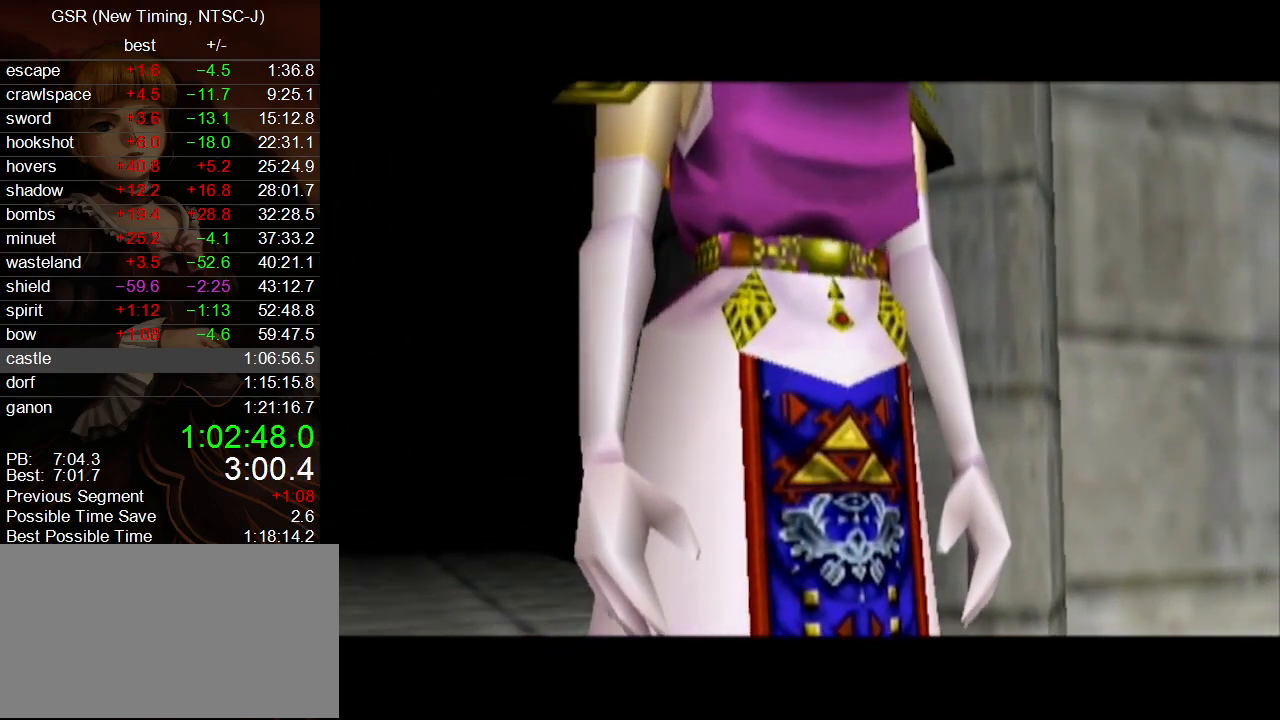
{"buttons": ["B"], "left_stick": "center", "right_stick": "center", "events": [[133, "A", "down"], [167, "A", "up"], [283, "A", "down"], [350, "A", "up"], [417, "A", "down"], [500, "A", "up"]]}
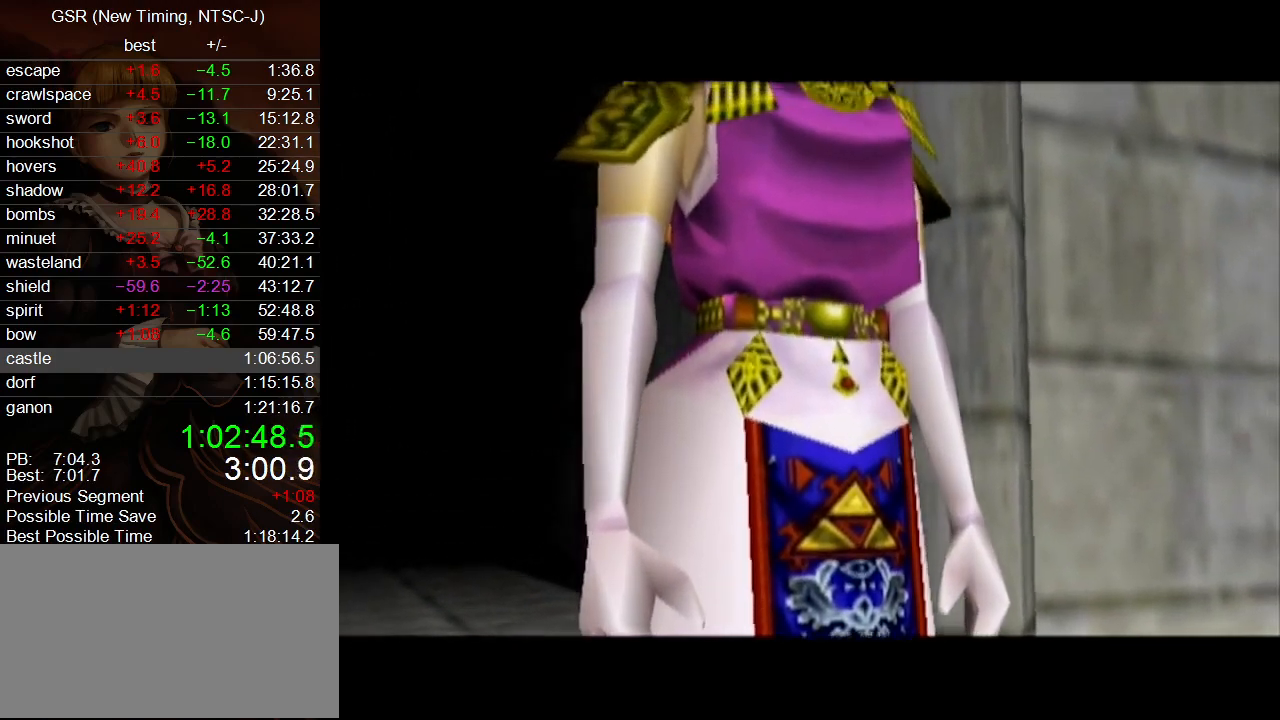
{"buttons": [], "left_stick": "center", "right_stick": "center"}
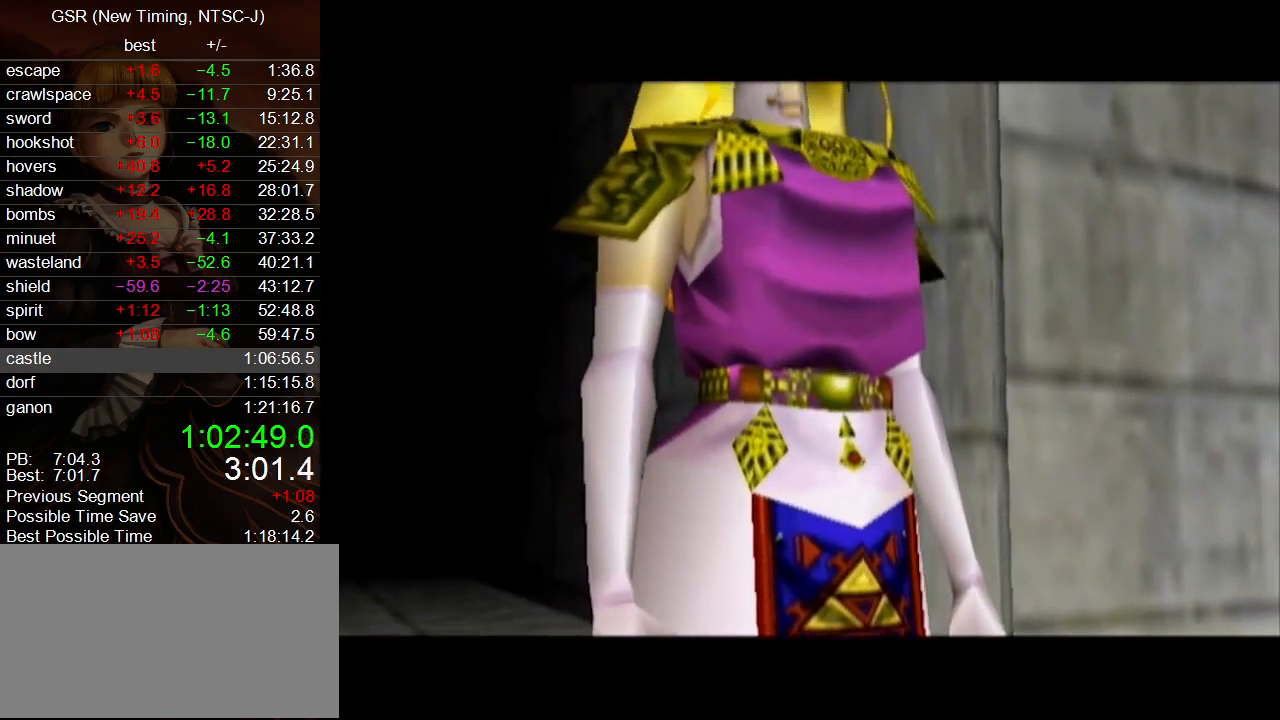
{"buttons": ["A"], "left_stick": "center", "right_stick": "center", "events": [[33, "A", "down"], [100, "A", "up"], [217, "A", "down"], [283, "A", "up"], [350, "A", "down"], [400, "A", "up"], [500, "A", "down"]]}
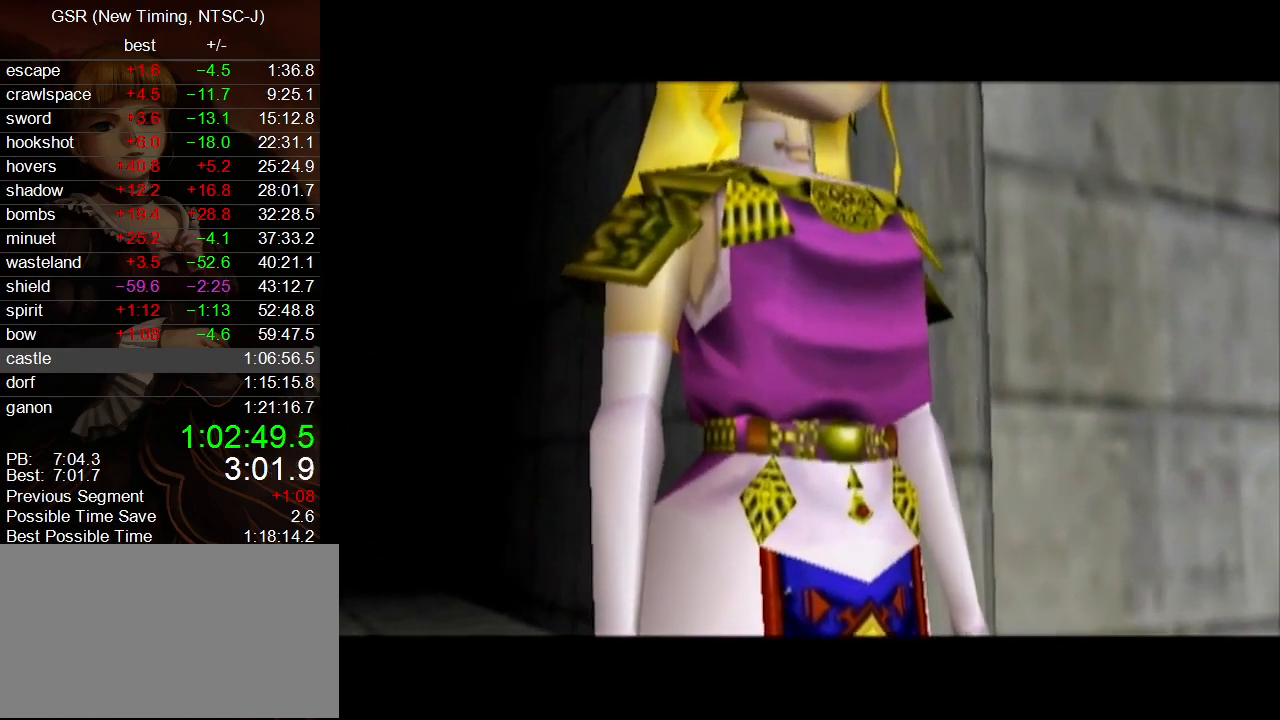
{"buttons": ["A", "B"], "left_stick": "center", "right_stick": "center"}
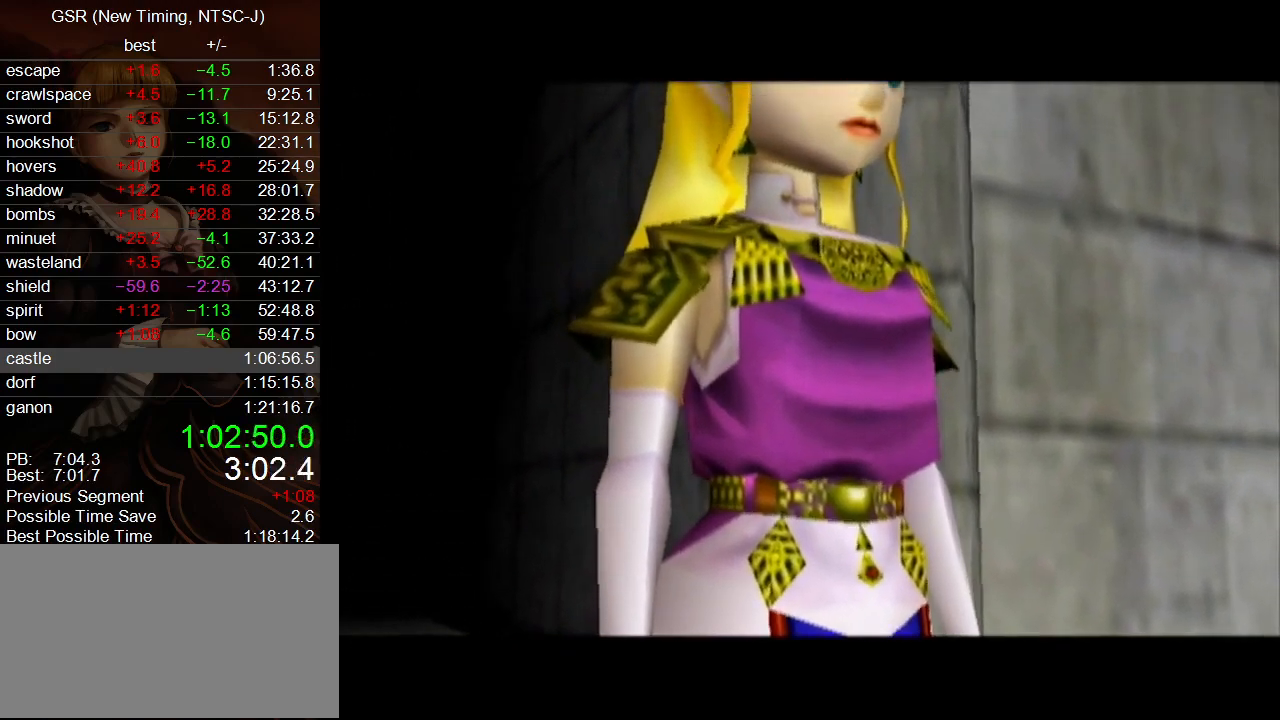
{"buttons": ["A", "B"], "left_stick": "center", "right_stick": "center", "events": [[33, "A", "up"], [133, "A", "down"], [183, "A", "up"], [283, "A", "down"], [350, "A", "up"], [467, "A", "down"]]}
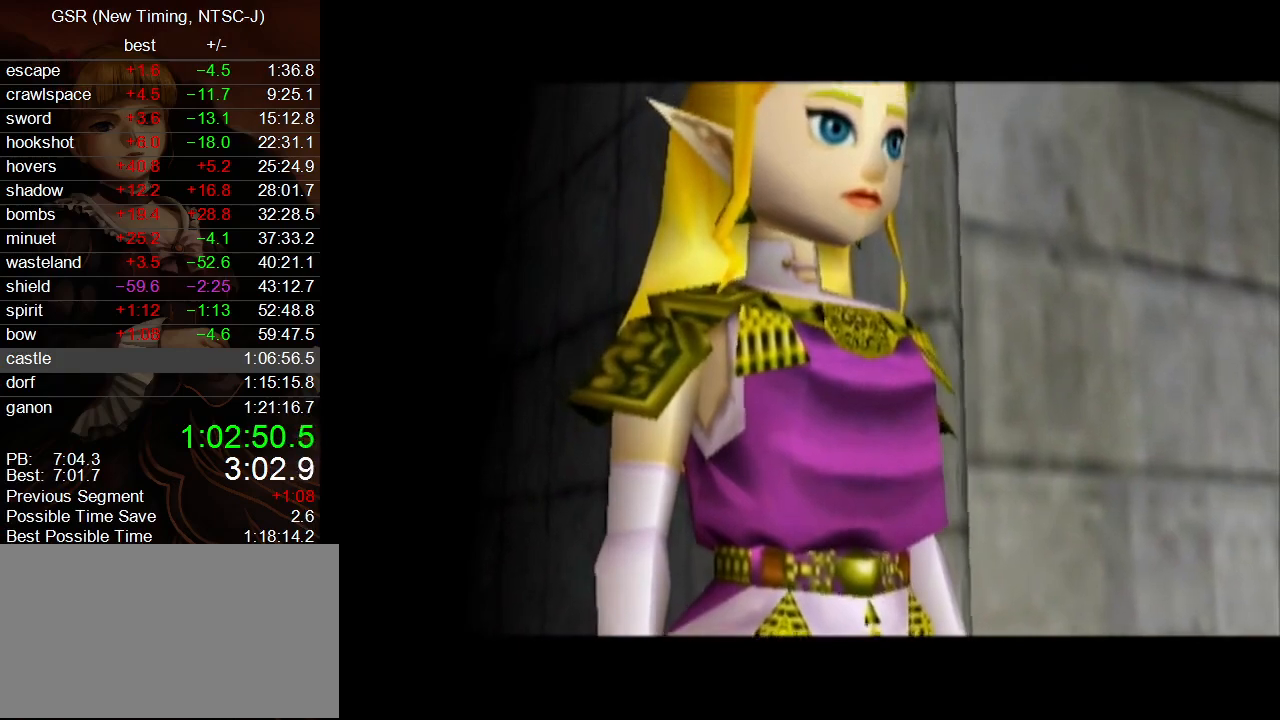
{"buttons": [], "left_stick": "center", "right_stick": "center"}
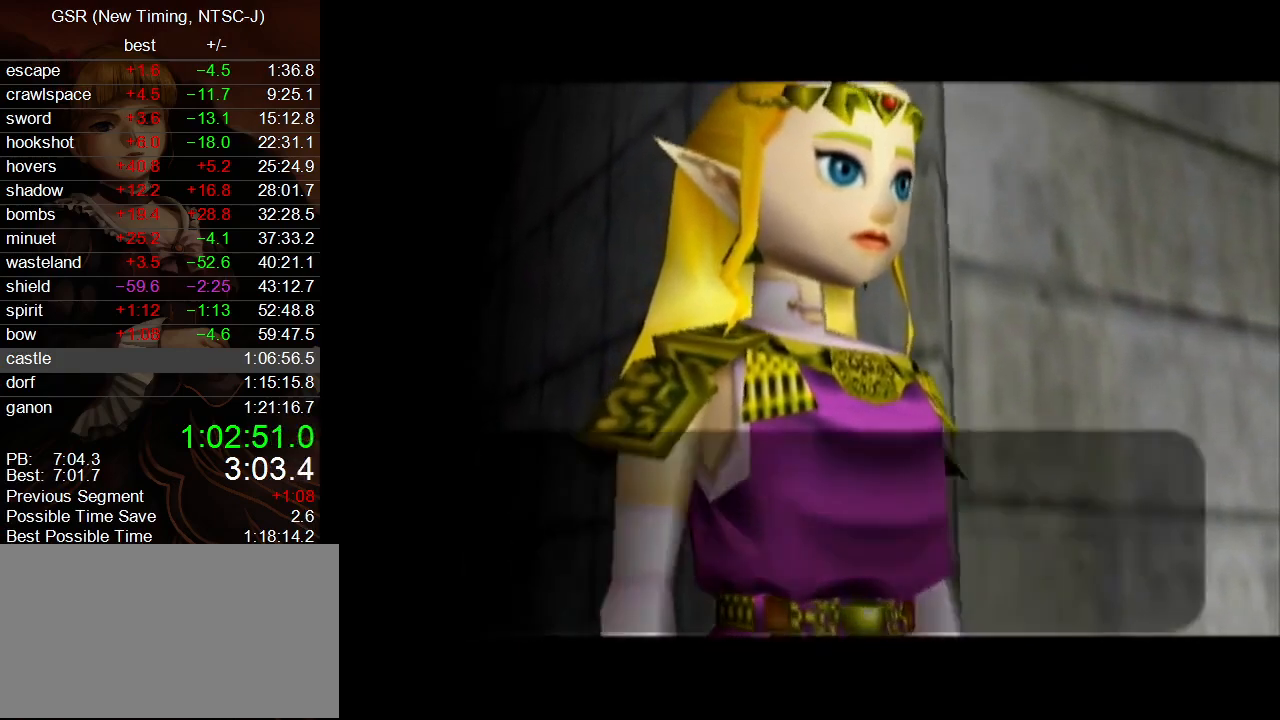
{"buttons": ["A", "B"], "left_stick": "center", "right_stick": "center"}
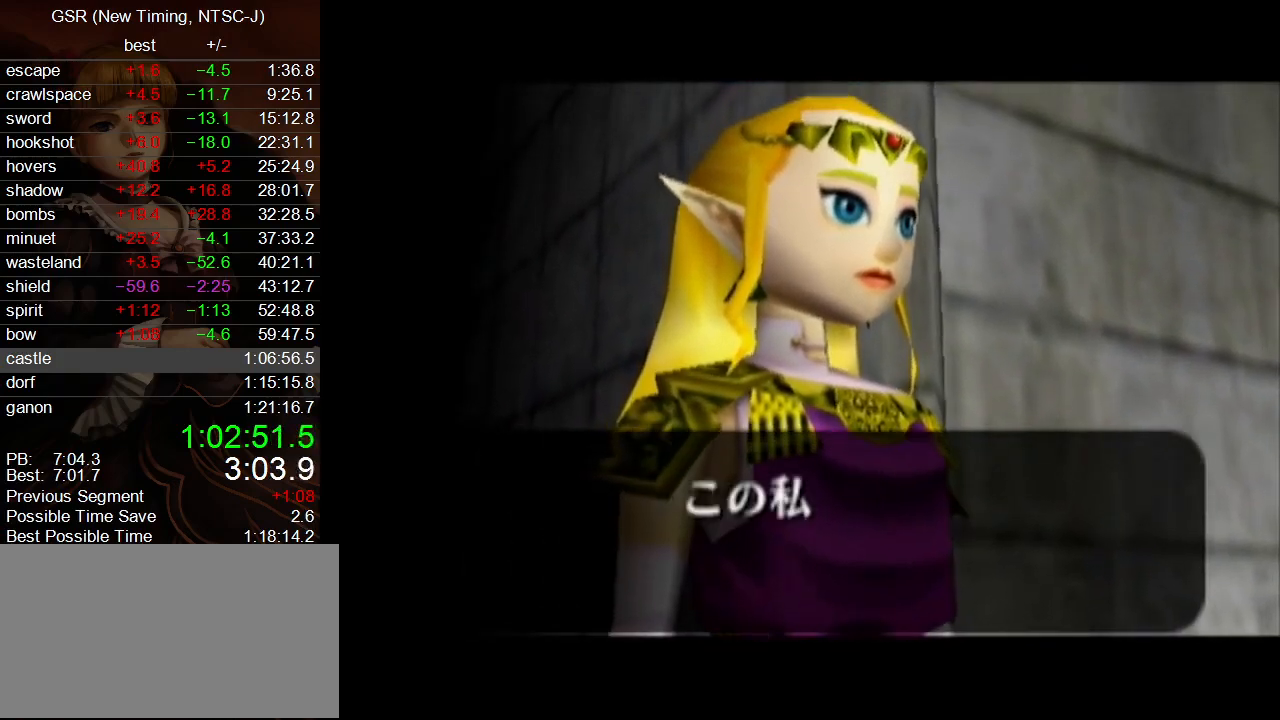
{"buttons": ["A"], "left_stick": "center", "right_stick": "center"}
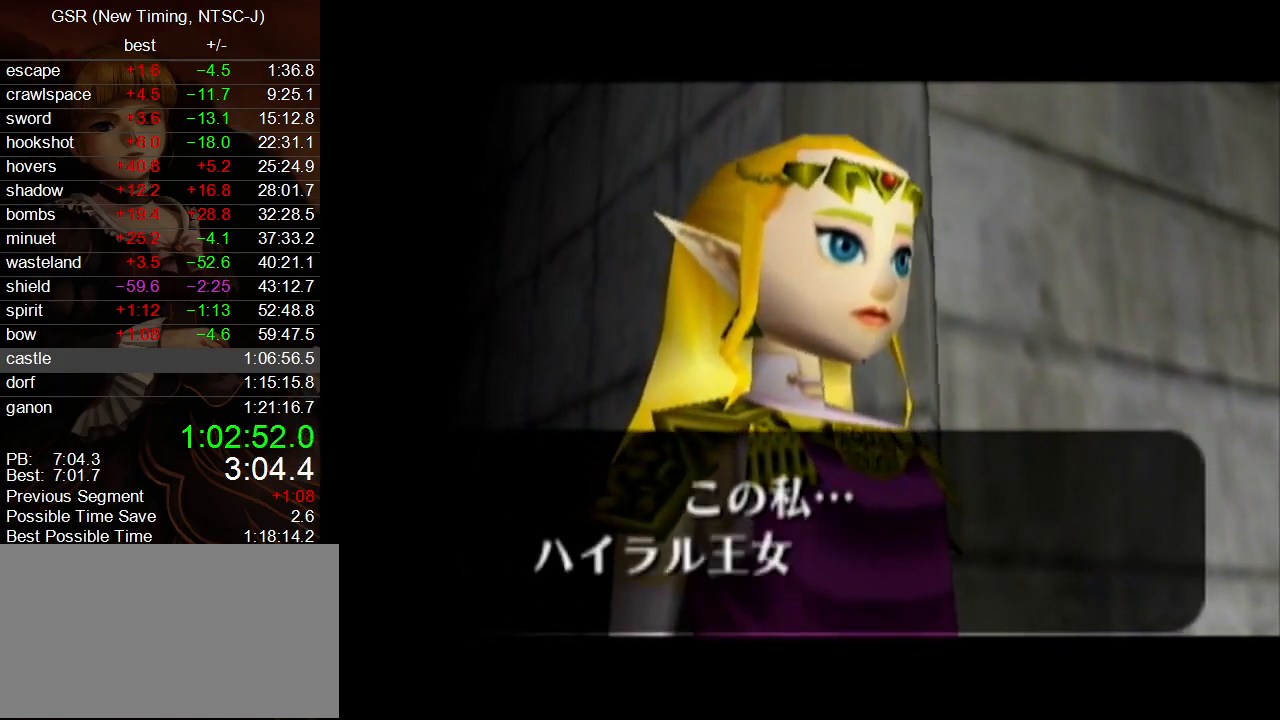
{"buttons": ["A", "B"], "left_stick": "center", "right_stick": "center"}
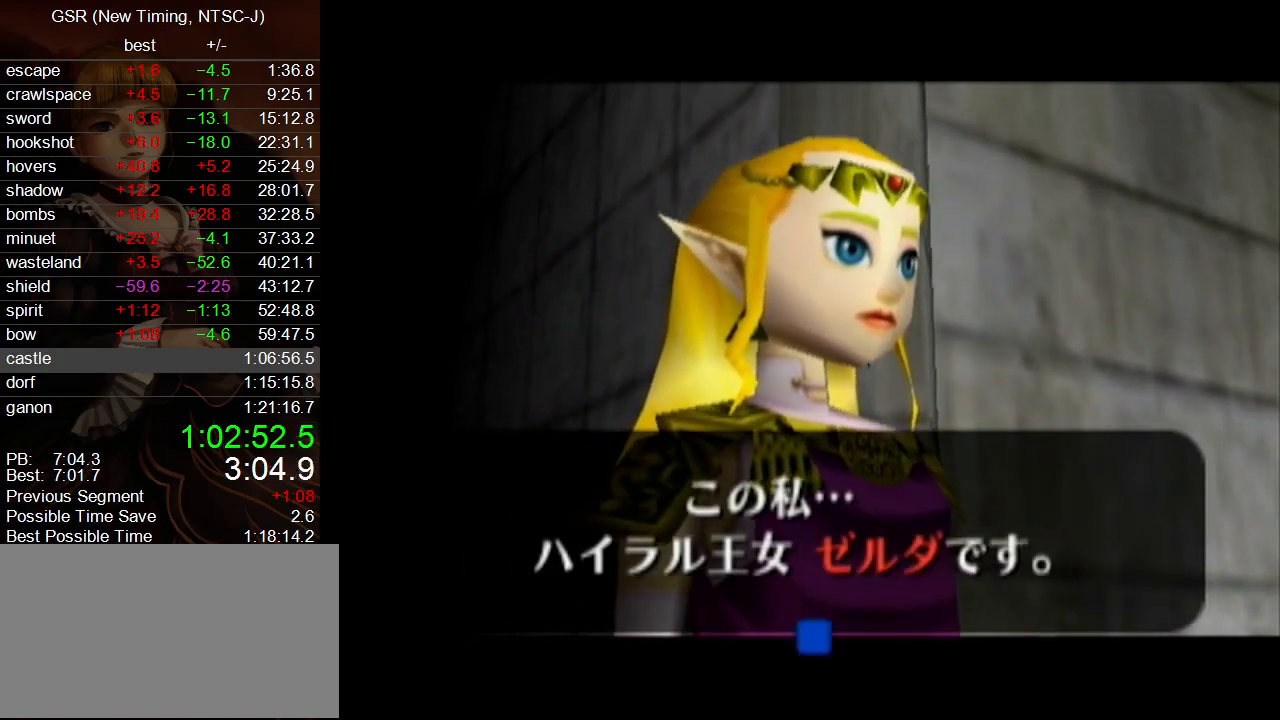
{"buttons": [], "left_stick": "center", "right_stick": "center"}